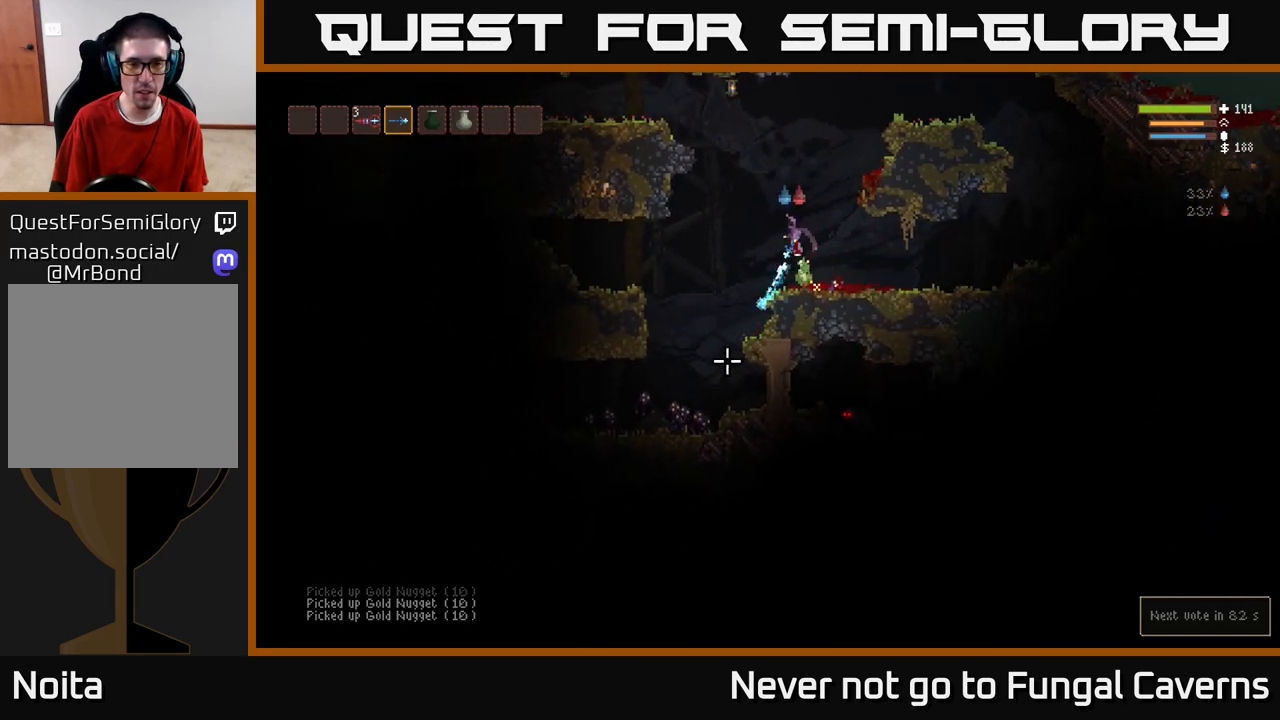
Gameplay with a controller (Xbox layout); each line is a JSON object with the inputs held at the frame after it. "events" lists button and stick changes between this image and that frame as [ms after this image, input, new state], when the widget could be followed in between.
{"buttons": [], "left_stick": "center", "right_stick": "down", "events": [[17, "L2", "up"], [67, "R2", "up"], [83, "left_stick", "center"], [217, "L2", "down"], [250, "left_stick", "left"], [300, "R2", "down"], [350, "right_stick", "down"], [367, "L2", "up"], [367, "left_stick", "center"], [400, "R2", "up"]]}
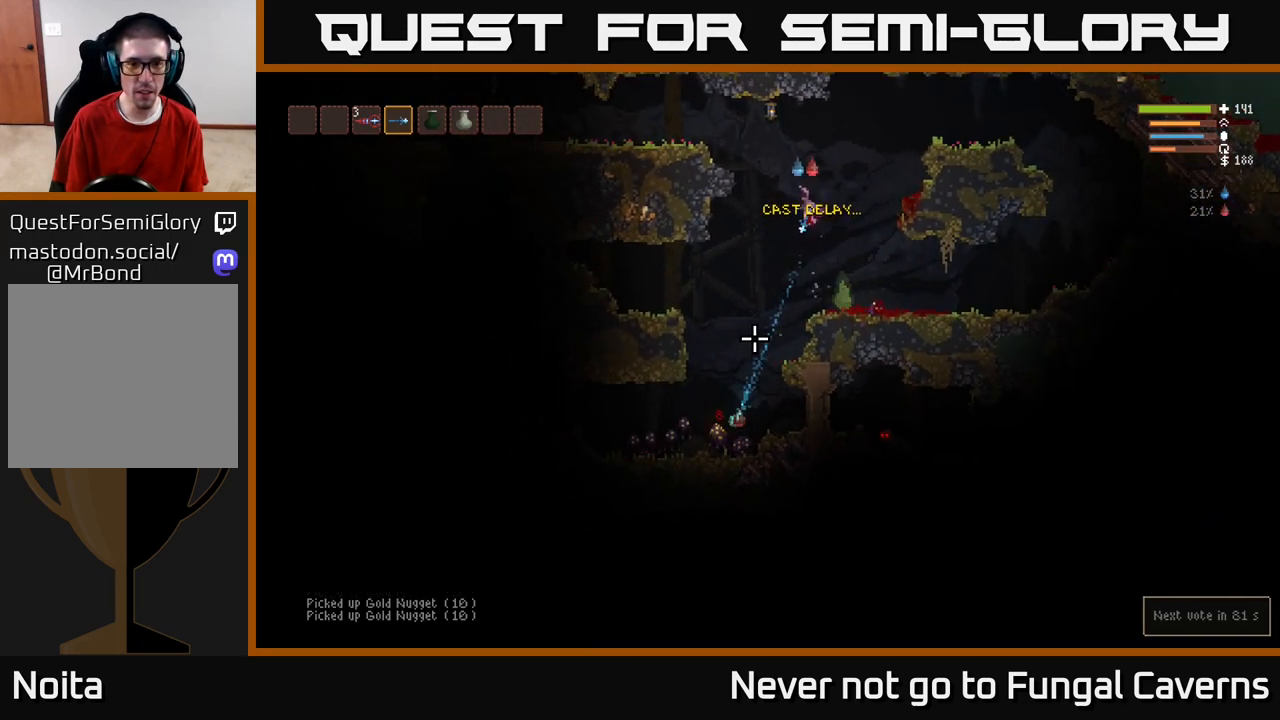
{"buttons": [], "left_stick": "left", "right_stick": "down", "events": [[133, "left_stick", "left"], [167, "R2", "down"], [183, "L2", "down"], [267, "R2", "up"], [283, "left_stick", "center"], [317, "L2", "up"], [500, "left_stick", "left"]]}
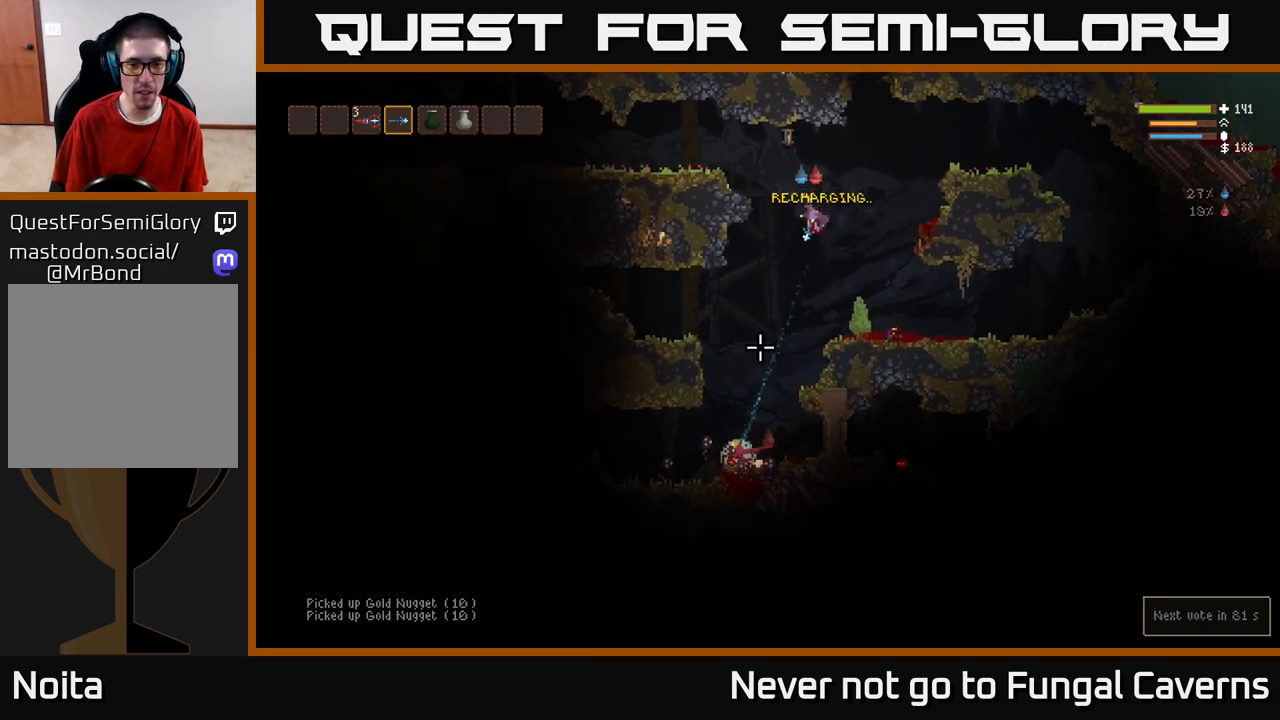
{"buttons": ["L2", "R2"], "left_stick": "left", "right_stick": "down", "events": [[33, "L2", "down"], [67, "R2", "down"], [150, "left_stick", "center"], [167, "L2", "up"], [200, "R2", "up"], [433, "L2", "down"], [467, "left_stick", "left"], [483, "R2", "down"]]}
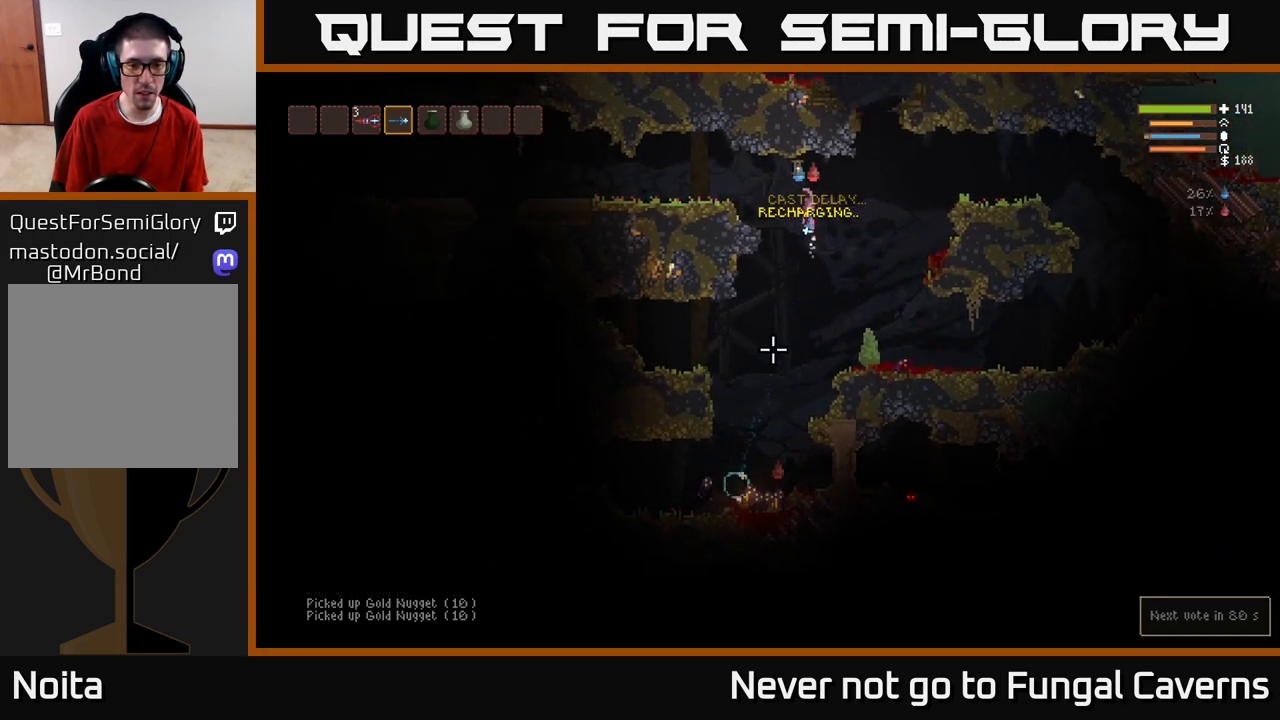
{"buttons": ["L2", "R2"], "left_stick": "center", "right_stick": "down", "events": [[50, "left_stick", "center"], [67, "L2", "up"], [150, "R2", "up"], [250, "left_stick", "left"], [300, "R2", "down"], [417, "L2", "down"], [417, "left_stick", "center"]]}
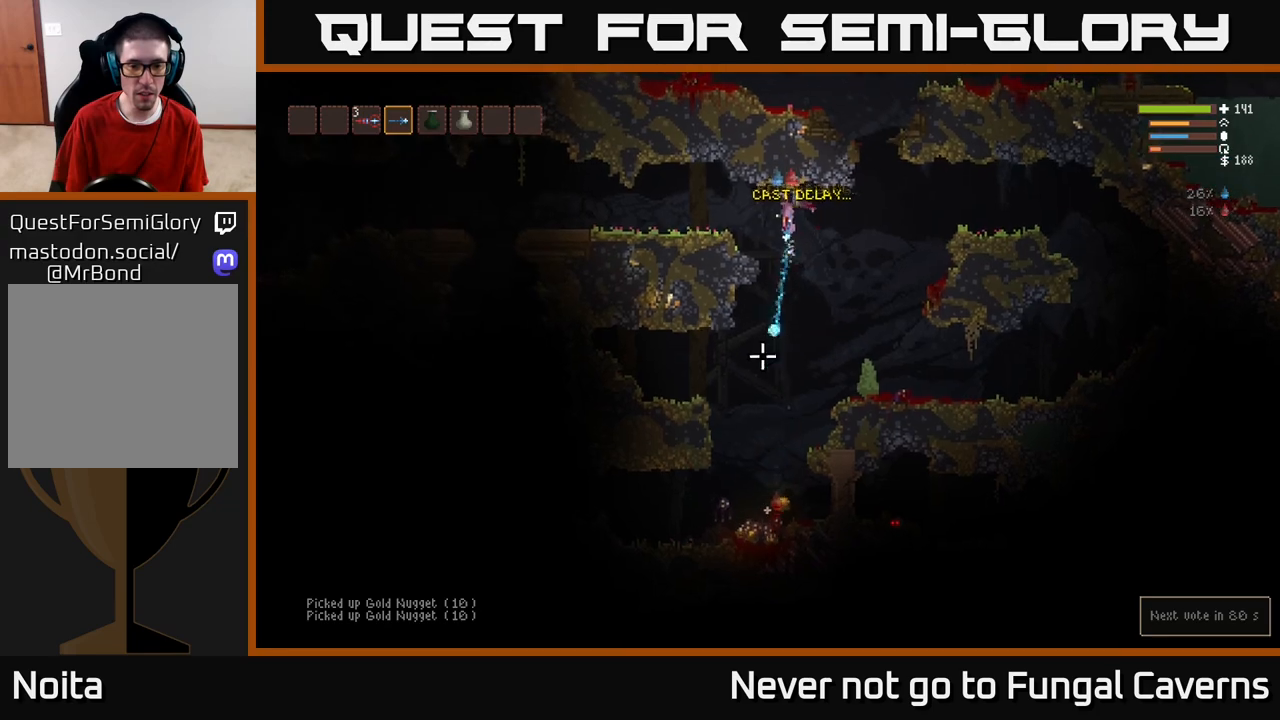
{"buttons": ["R2"], "left_stick": "center", "right_stick": "down", "events": [[50, "L2", "up"], [300, "L2", "down"], [417, "L2", "up"]]}
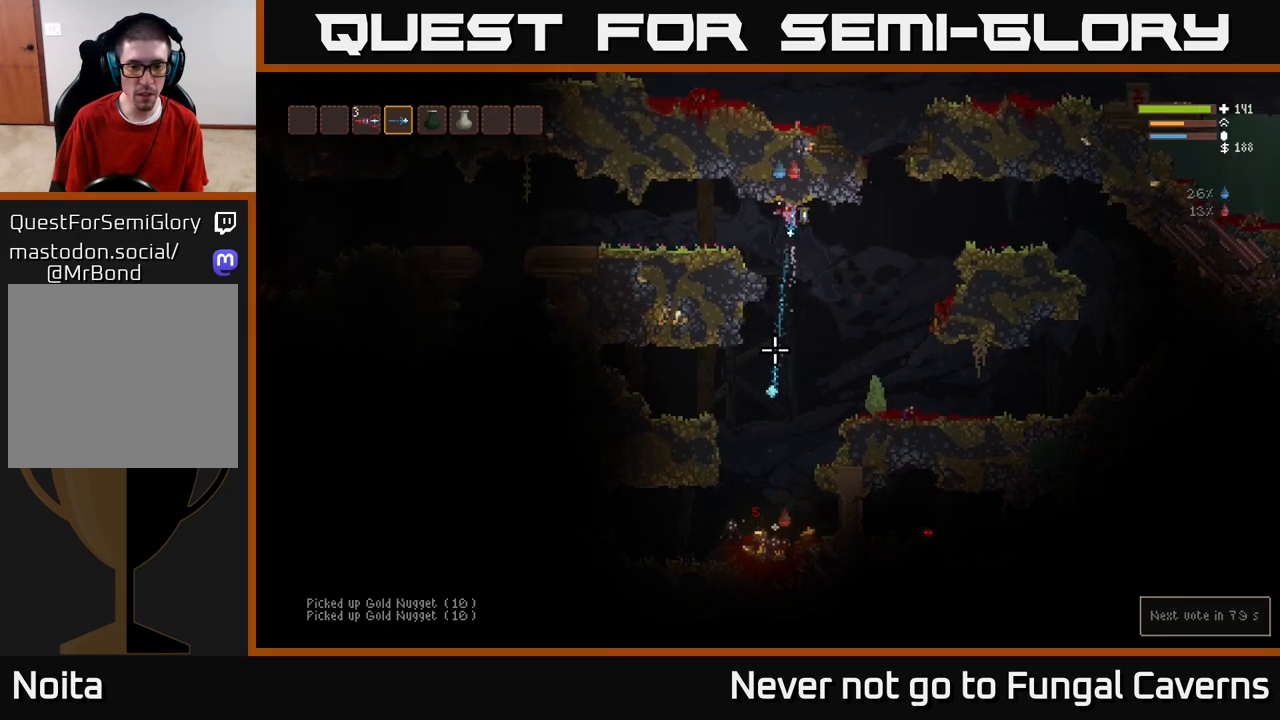
{"buttons": ["R2"], "left_stick": "center", "right_stick": "down", "events": [[167, "left_stick", "left"], [300, "L2", "down"], [300, "left_stick", "center"], [450, "L2", "up"]]}
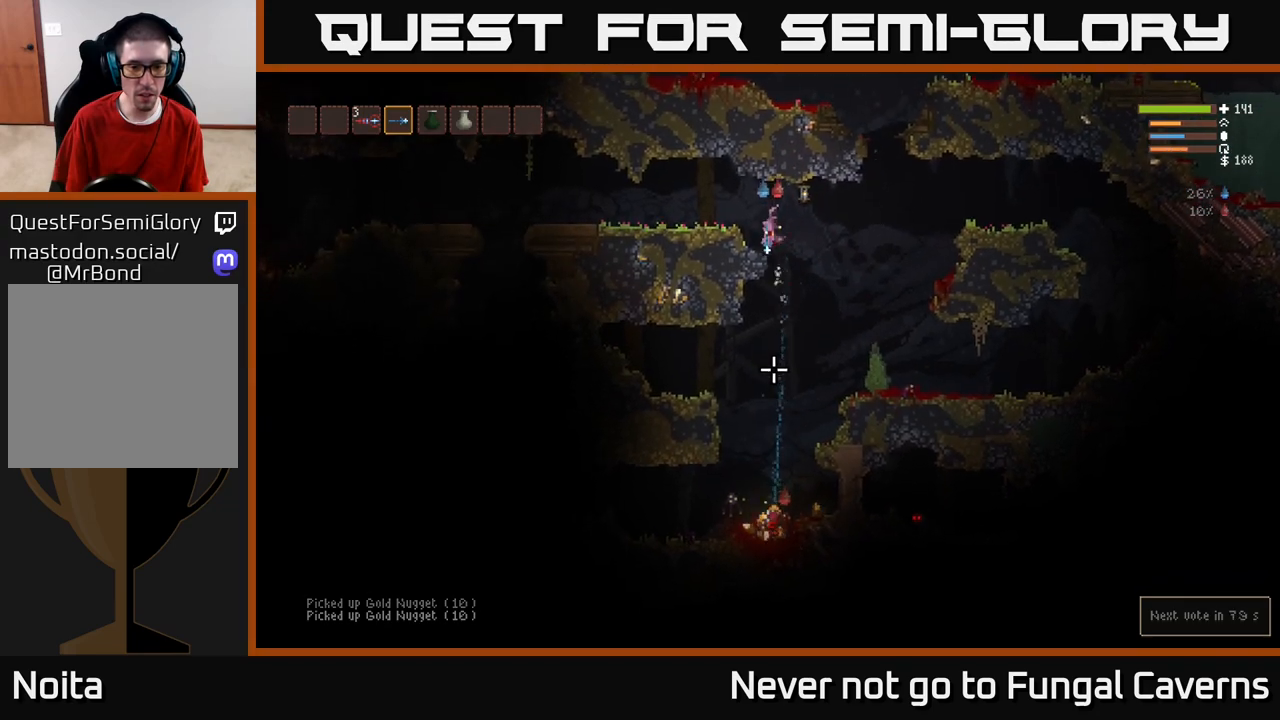
{"buttons": ["R2"], "left_stick": "center", "right_stick": "down", "events": [[200, "L2", "down"], [333, "L2", "up"]]}
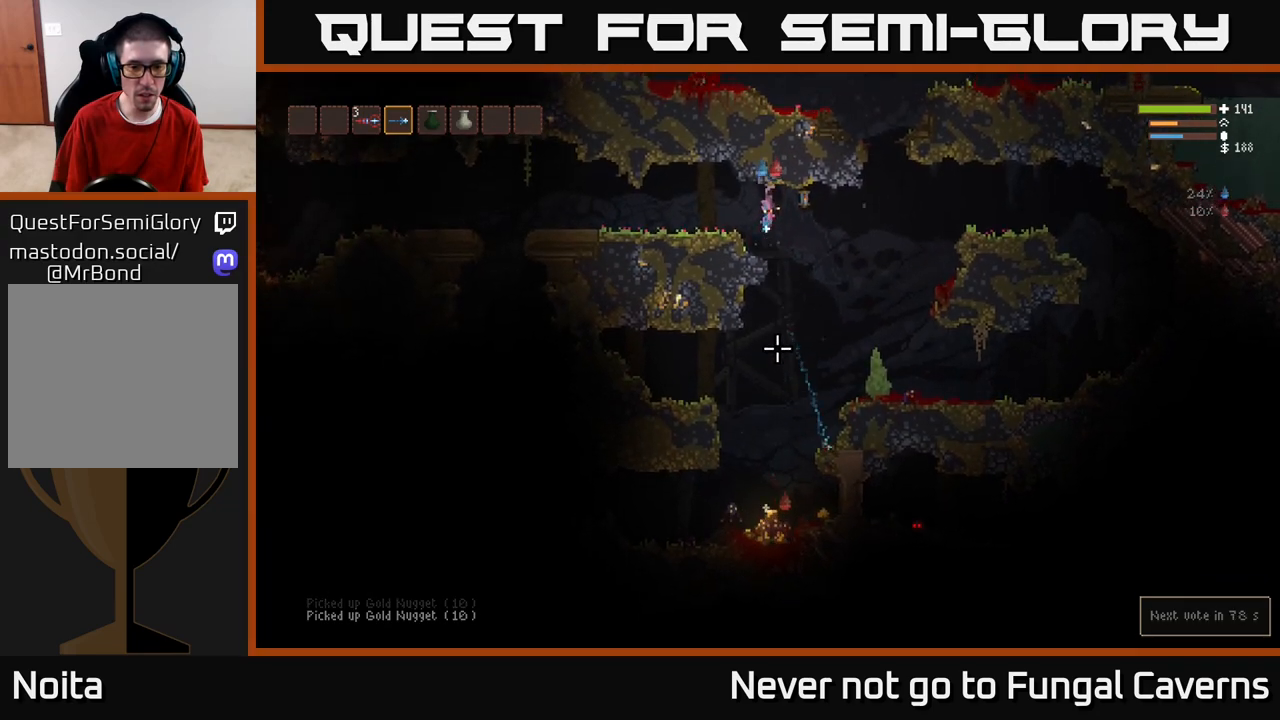
{"buttons": ["R2"], "left_stick": "right", "right_stick": "down", "events": [[267, "L2", "down"], [317, "left_stick", "right"], [417, "L2", "up"]]}
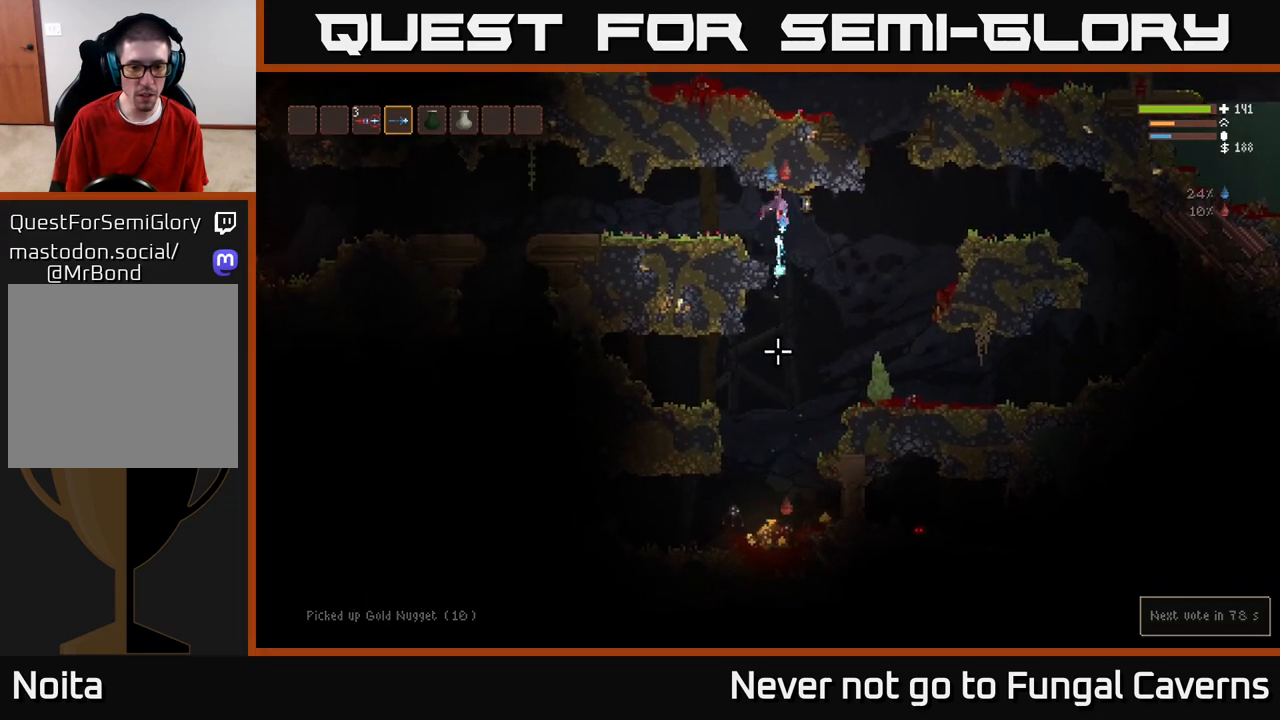
{"buttons": ["R2"], "left_stick": "center", "right_stick": "down", "events": [[33, "left_stick", "center"]]}
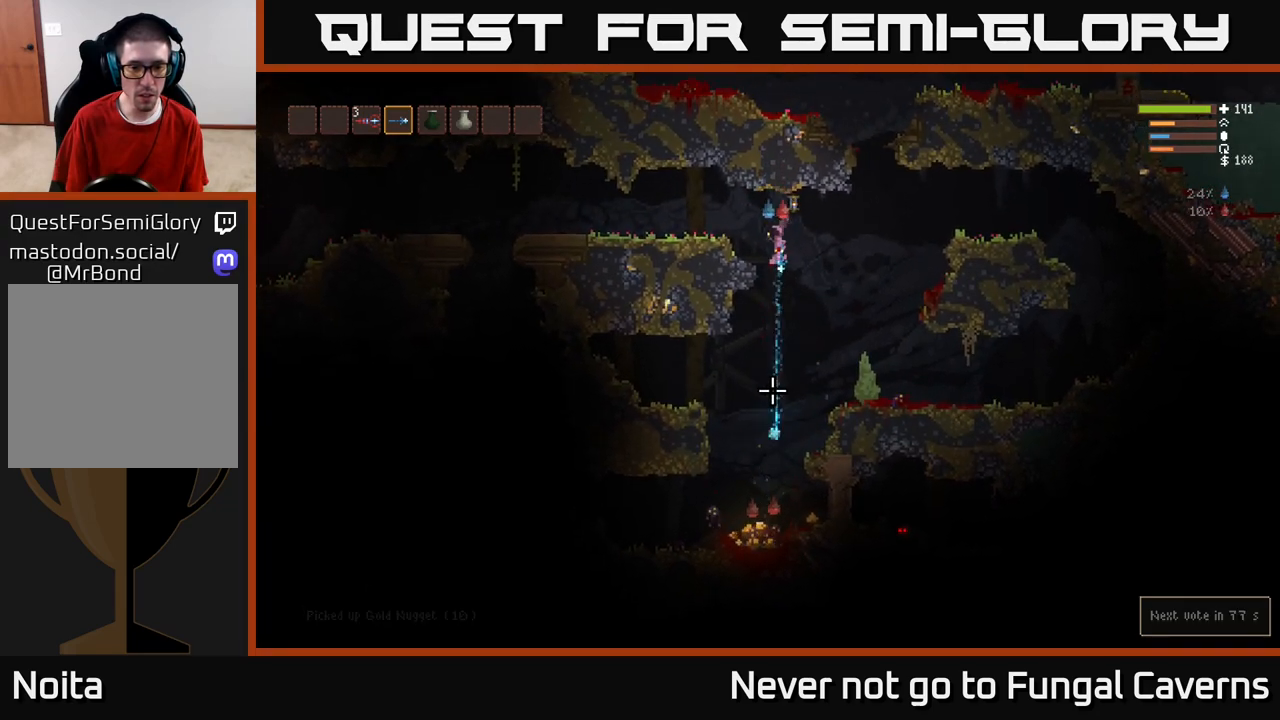
{"buttons": ["R2"], "left_stick": "center", "right_stick": "down", "events": [[117, "L2", "down"], [267, "L2", "up"]]}
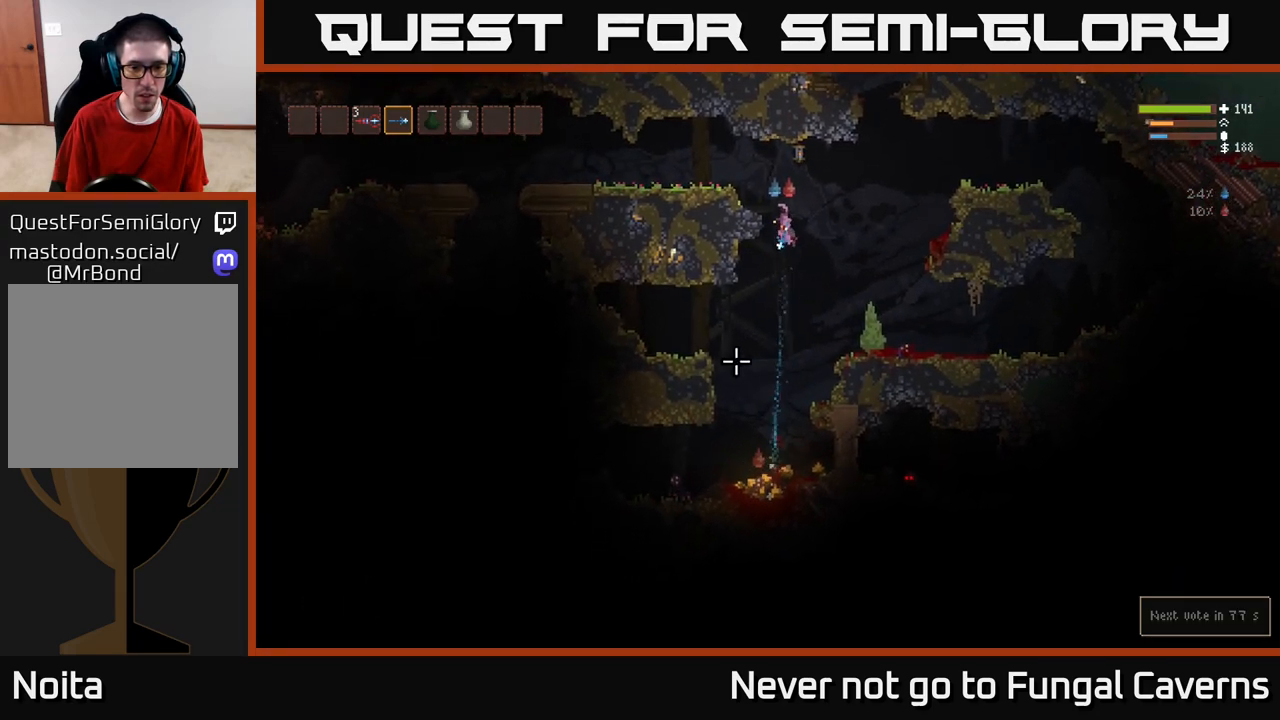
{"buttons": ["R2"], "left_stick": "center", "right_stick": "down", "events": [[317, "L2", "down"], [333, "left_stick", "left"], [483, "L2", "up"], [483, "left_stick", "center"]]}
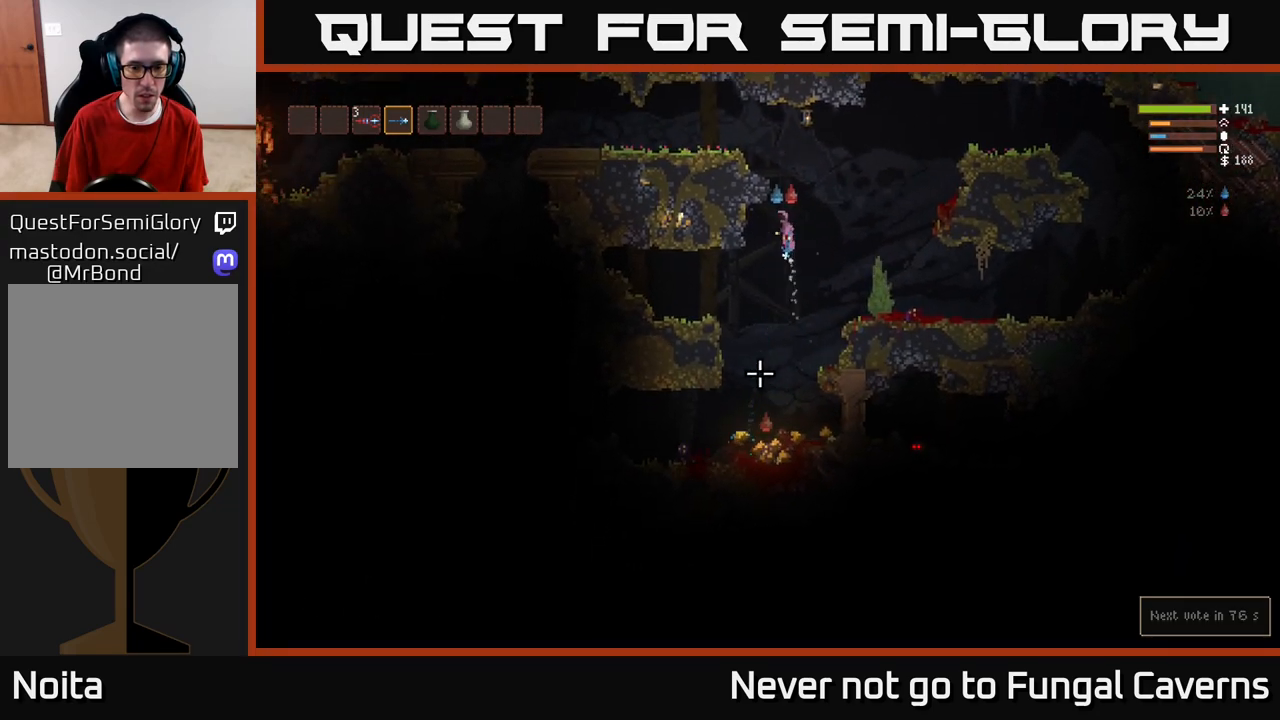
{"buttons": ["R2"], "left_stick": "center", "right_stick": "down", "events": [[317, "left_stick", "left"], [483, "left_stick", "center"]]}
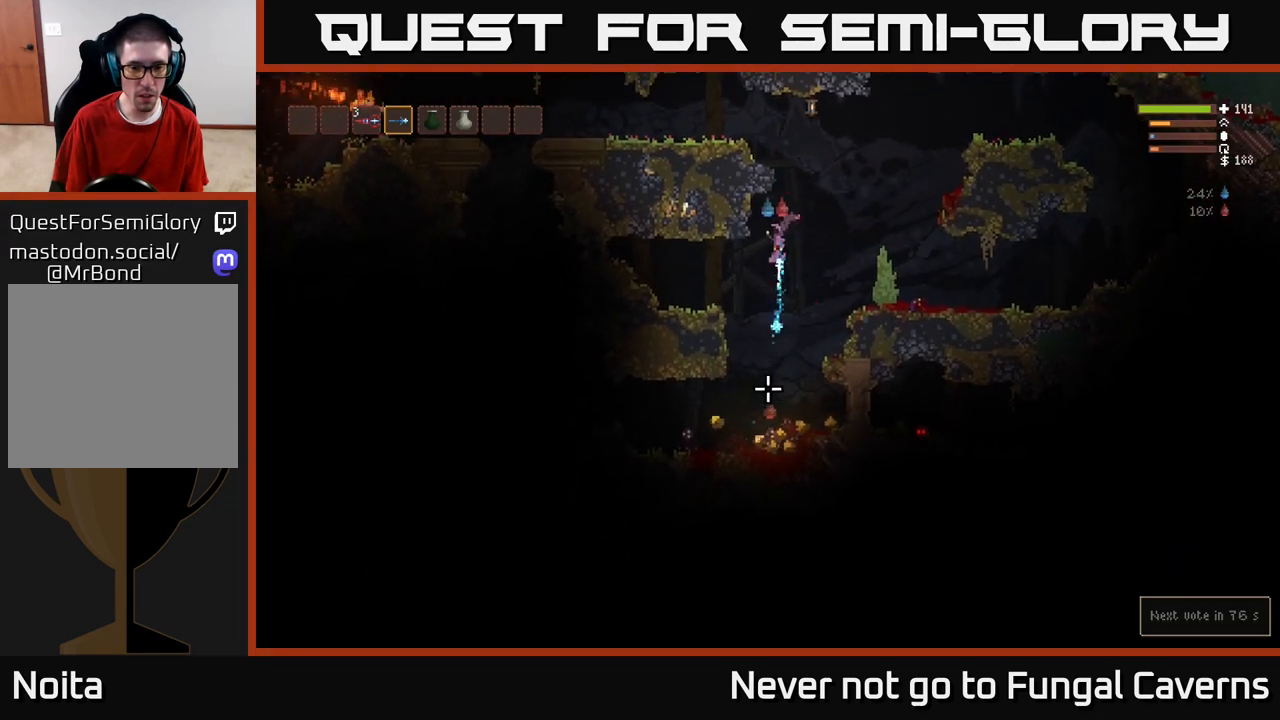
{"buttons": [], "left_stick": "right", "right_stick": "down-left", "events": [[117, "R2", "up"], [133, "left_stick", "left"], [233, "left_stick", "center"], [333, "left_stick", "right"], [450, "right_stick", "down-left"]]}
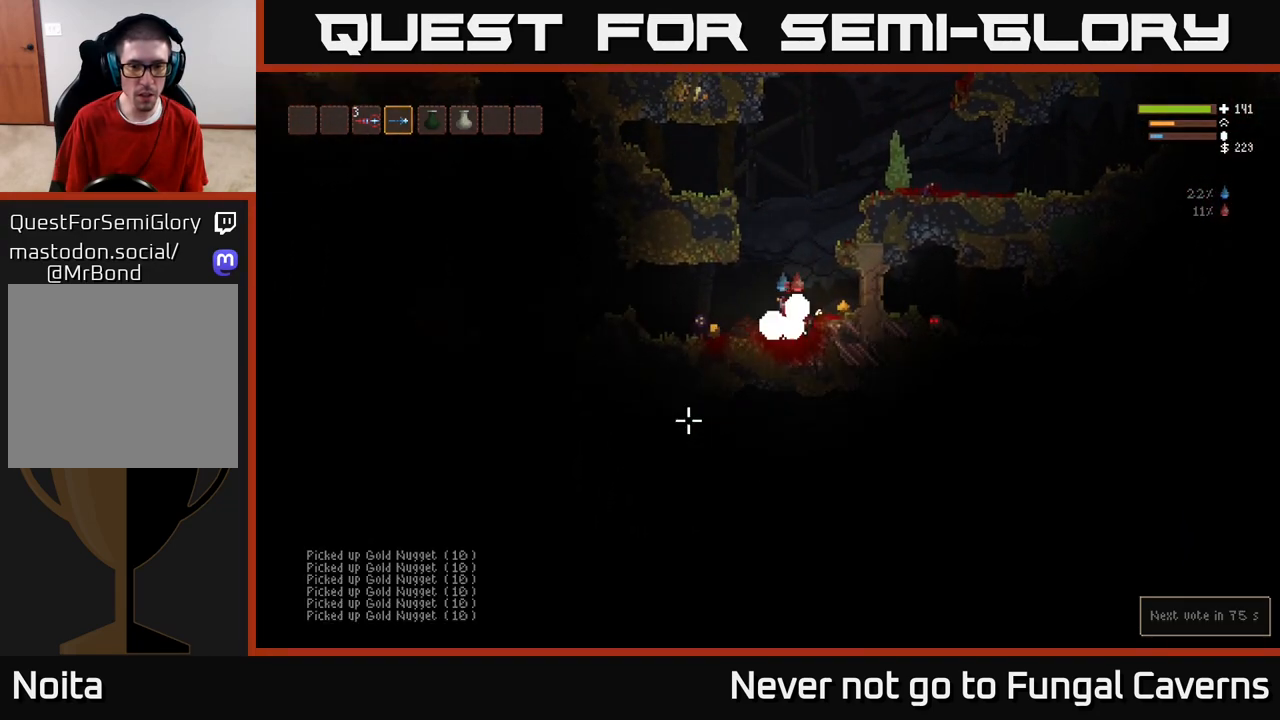
{"buttons": [], "left_stick": "left", "right_stick": "left", "events": [[17, "right_stick", "left"], [33, "L2", "down"], [233, "L2", "up"], [433, "left_stick", "left"]]}
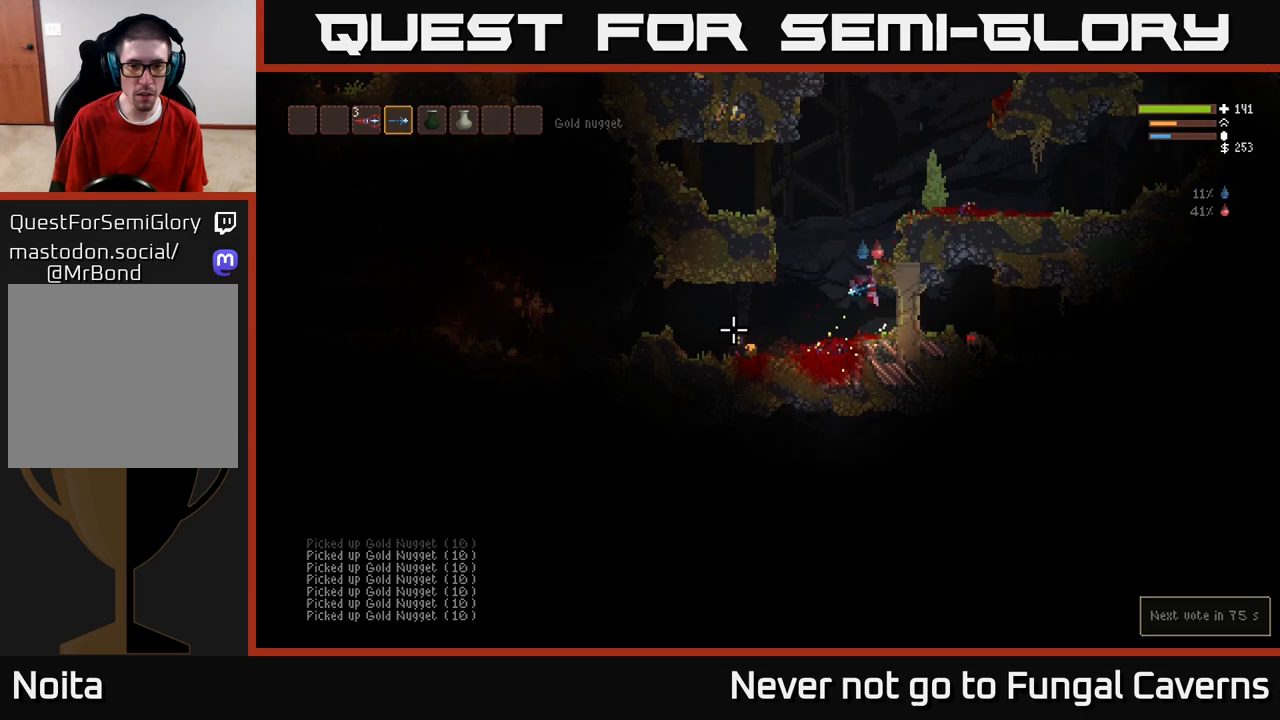
{"buttons": ["R2"], "left_stick": "left", "right_stick": "left", "events": [[83, "R2", "down"], [83, "left_stick", "center"], [233, "R2", "up"], [250, "left_stick", "left"], [300, "L2", "down"], [433, "L2", "up"], [450, "R2", "down"]]}
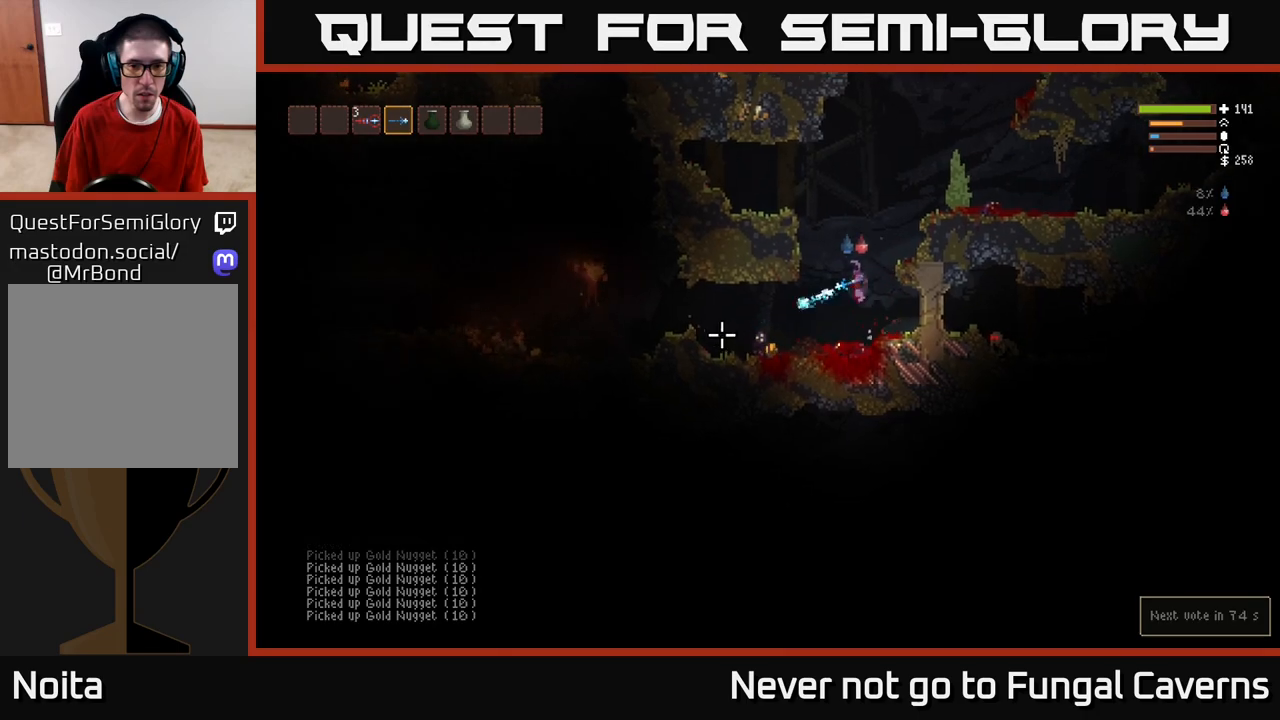
{"buttons": [], "left_stick": "left", "right_stick": "down-left", "events": [[17, "right_stick", "down-left"], [117, "R2", "up"], [333, "R2", "down"], [433, "R2", "up"]]}
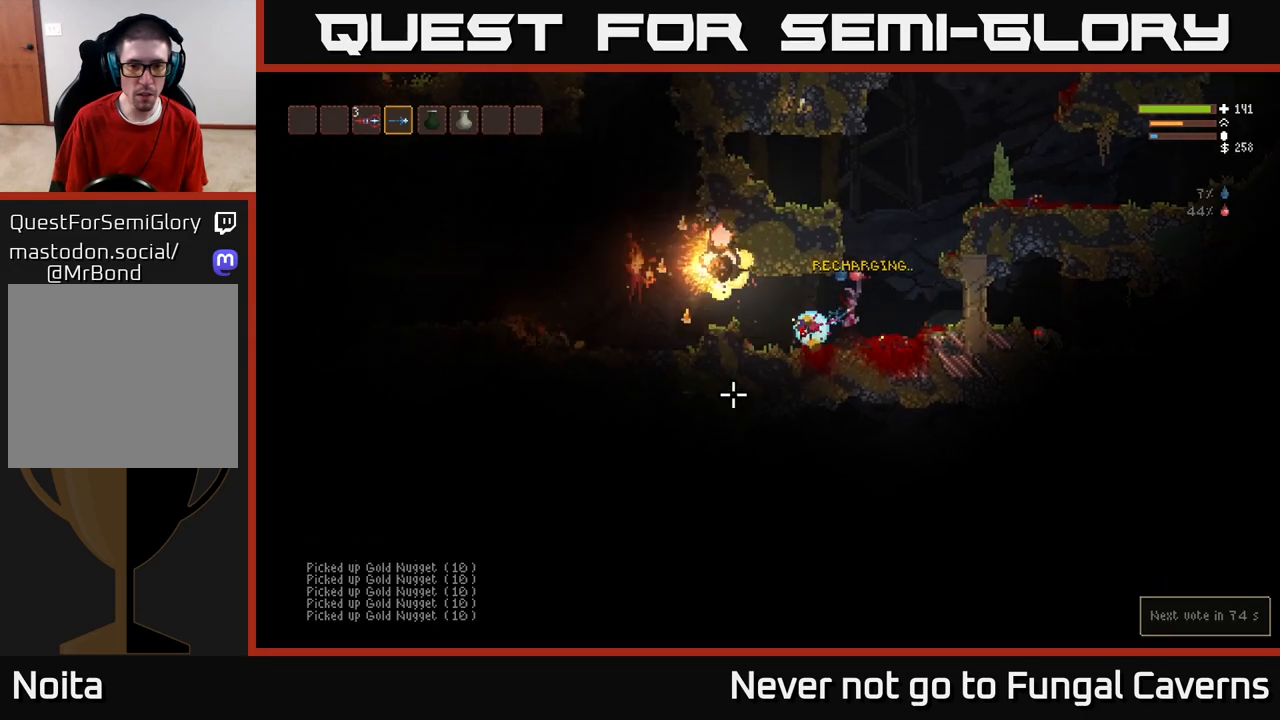
{"buttons": [], "left_stick": "left", "right_stick": "left", "events": [[50, "left_stick", "center"], [167, "left_stick", "right"], [183, "L2", "down"], [183, "right_stick", "left"], [367, "L2", "up"], [367, "left_stick", "left"]]}
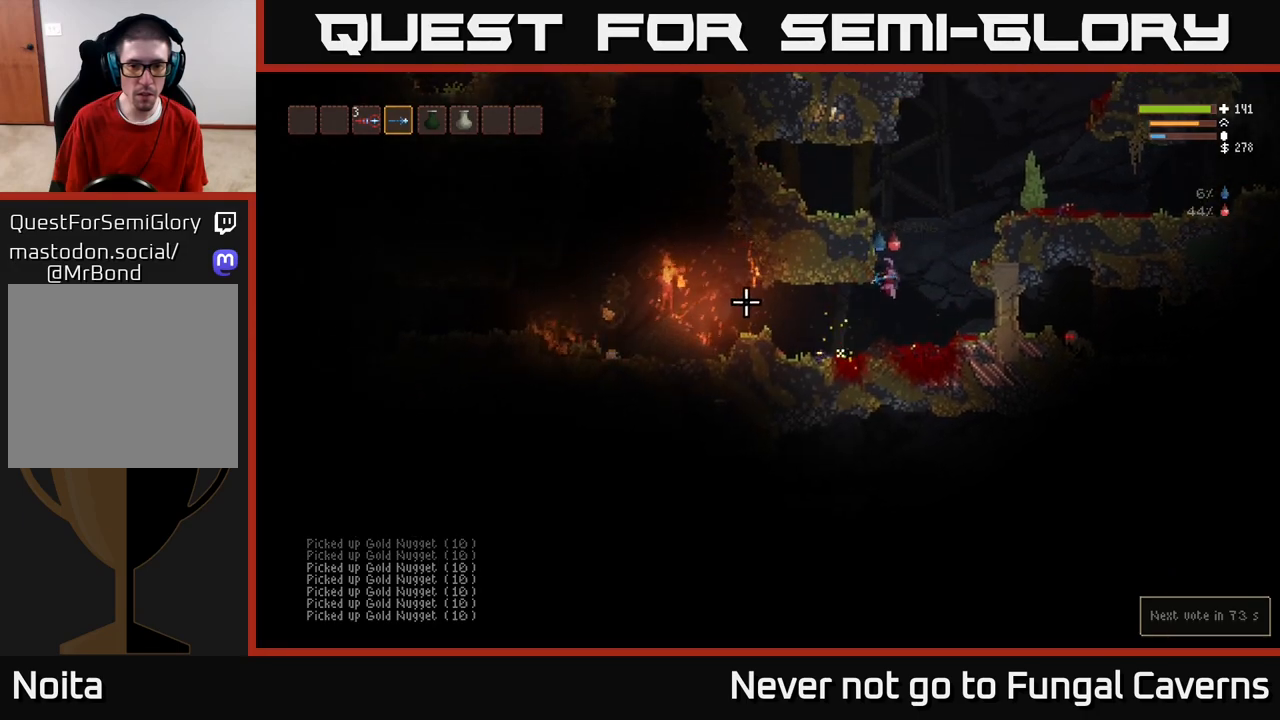
{"buttons": [], "left_stick": "right", "right_stick": "left", "events": [[383, "R2", "down"], [433, "left_stick", "right"], [500, "R2", "up"]]}
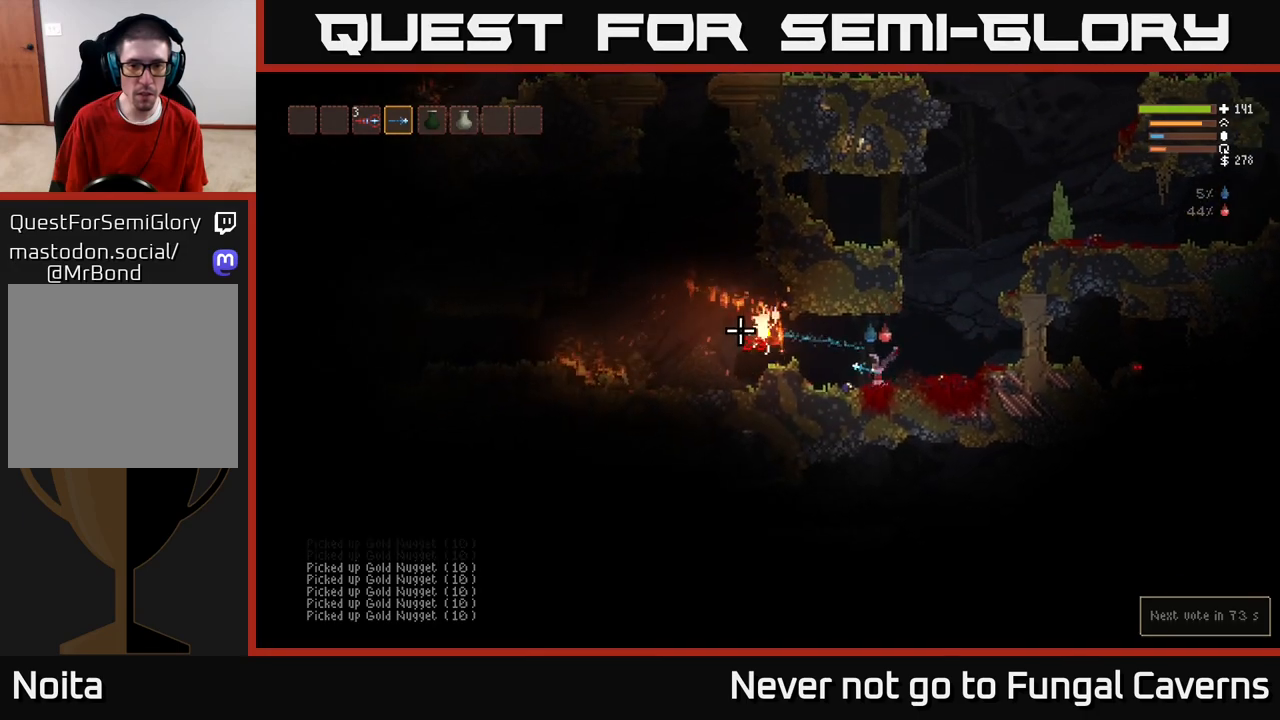
{"buttons": ["L2"], "left_stick": "right", "right_stick": "left", "events": [[117, "L2", "down"], [233, "R2", "down"], [350, "R2", "up"]]}
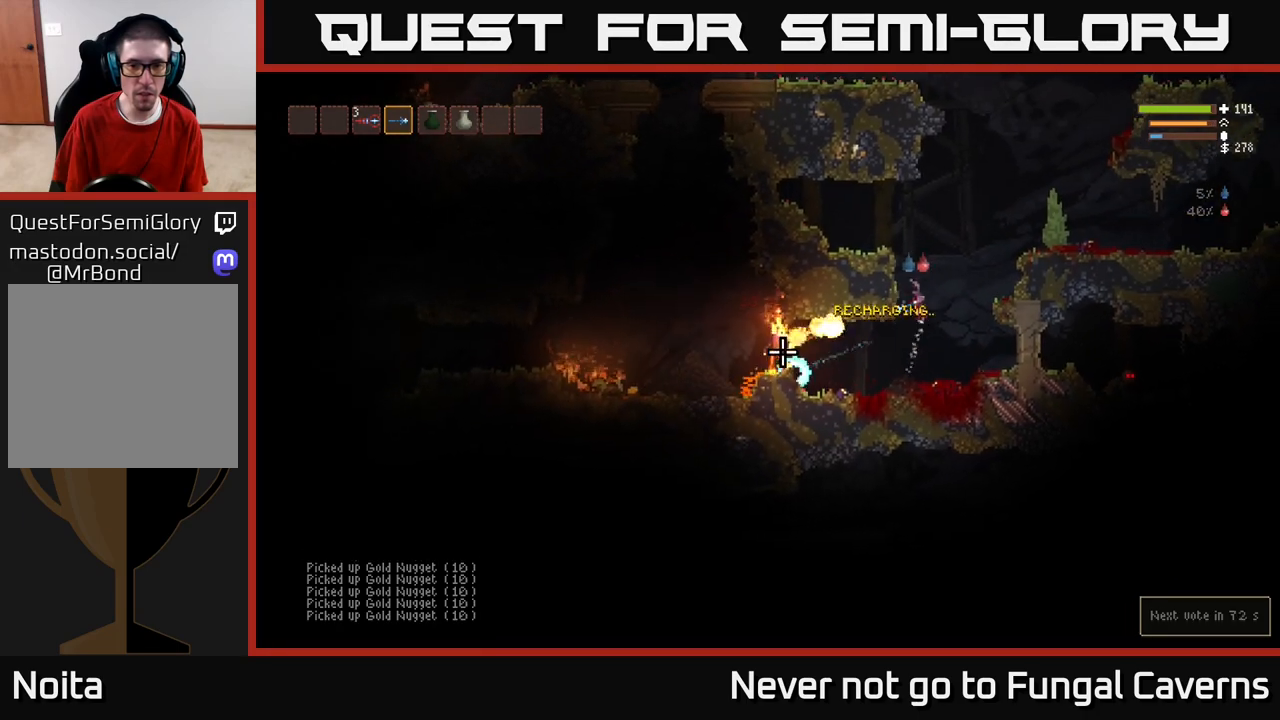
{"buttons": [], "left_stick": "right", "right_stick": "down-left", "events": [[133, "left_stick", "center"], [183, "left_stick", "right"], [283, "right_stick", "down-left"], [333, "left_stick", "center"], [350, "L2", "up"], [467, "left_stick", "right"]]}
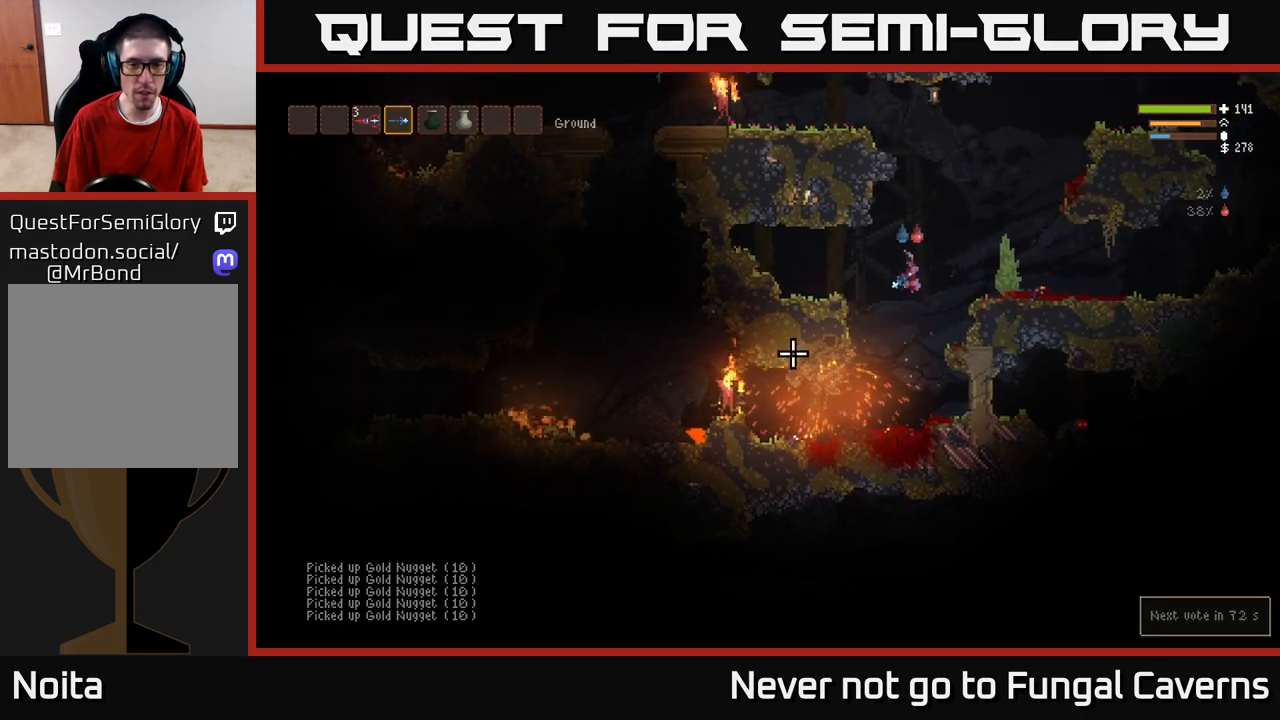
{"buttons": [], "left_stick": "center", "right_stick": "down-left", "events": [[267, "L2", "down"], [433, "L2", "up"], [433, "left_stick", "center"]]}
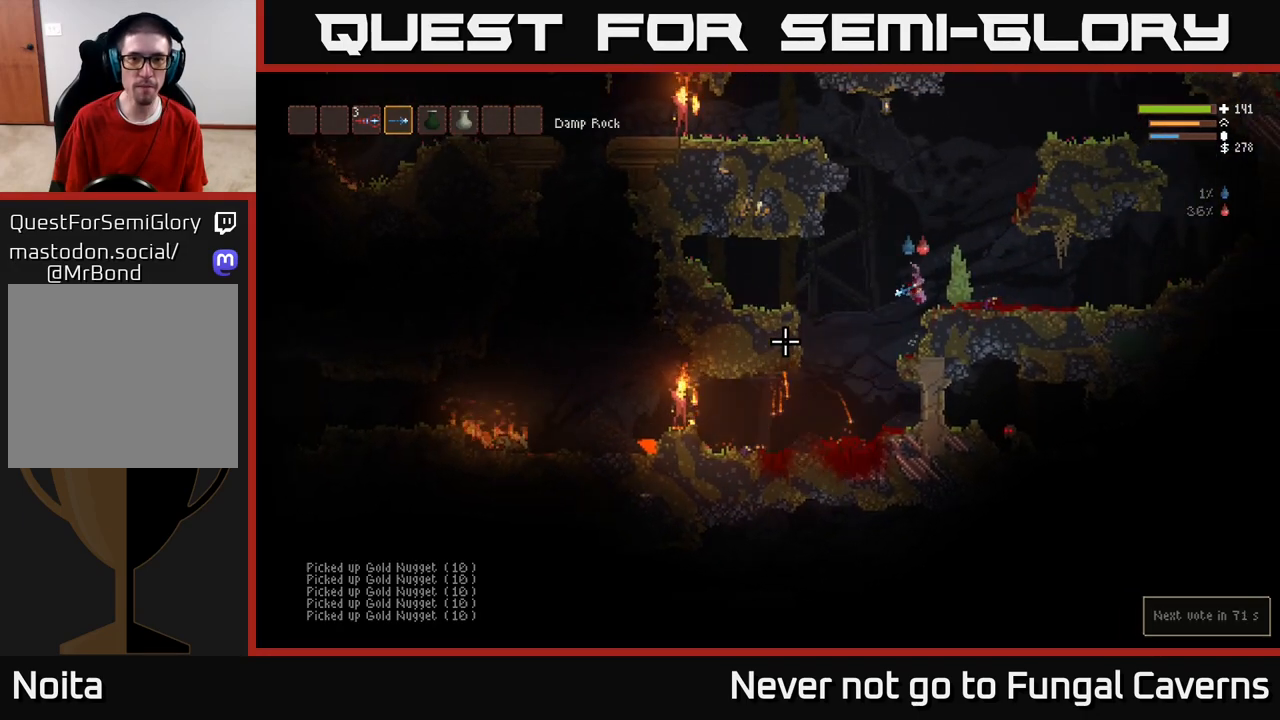
{"buttons": ["L2"], "left_stick": "right", "right_stick": "up-left", "events": [[33, "left_stick", "right"], [50, "right_stick", "left"], [167, "right_stick", "up-left"], [200, "left_stick", "center"], [317, "L2", "down"], [350, "left_stick", "right"]]}
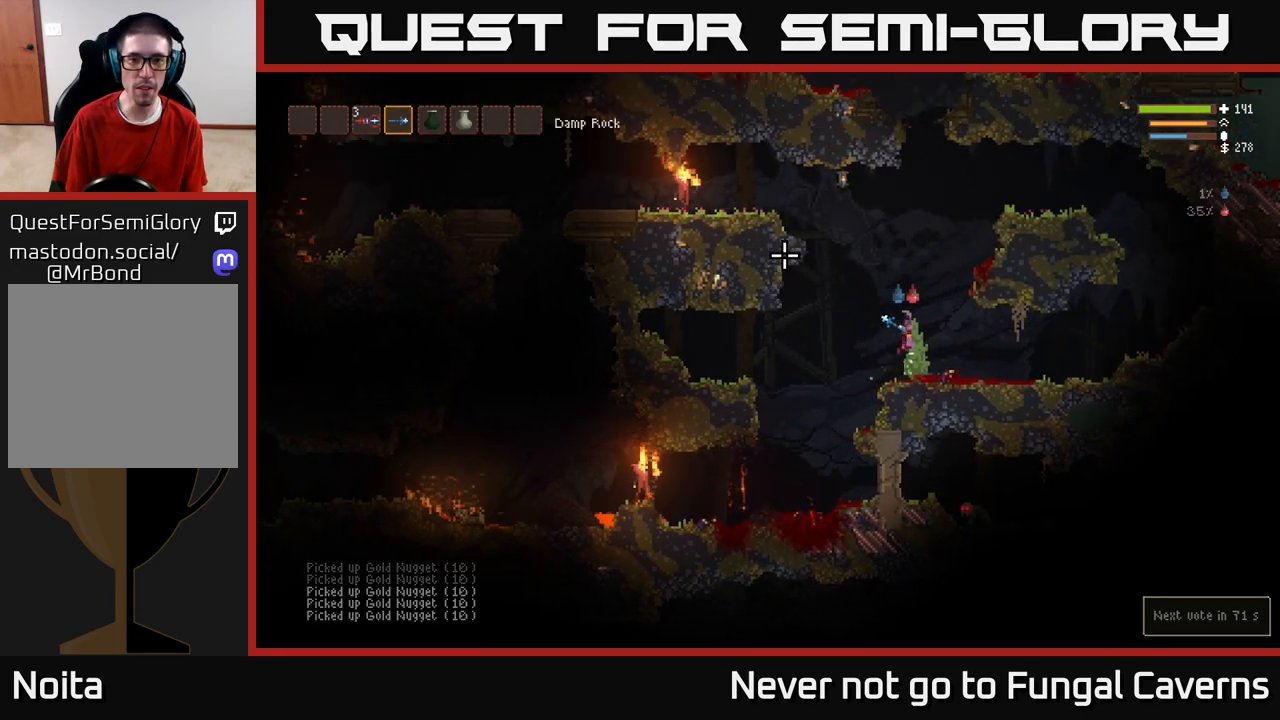
{"buttons": [], "left_stick": "right", "right_stick": "up-left", "events": [[133, "L2", "up"], [167, "R2", "down"], [317, "R2", "up"]]}
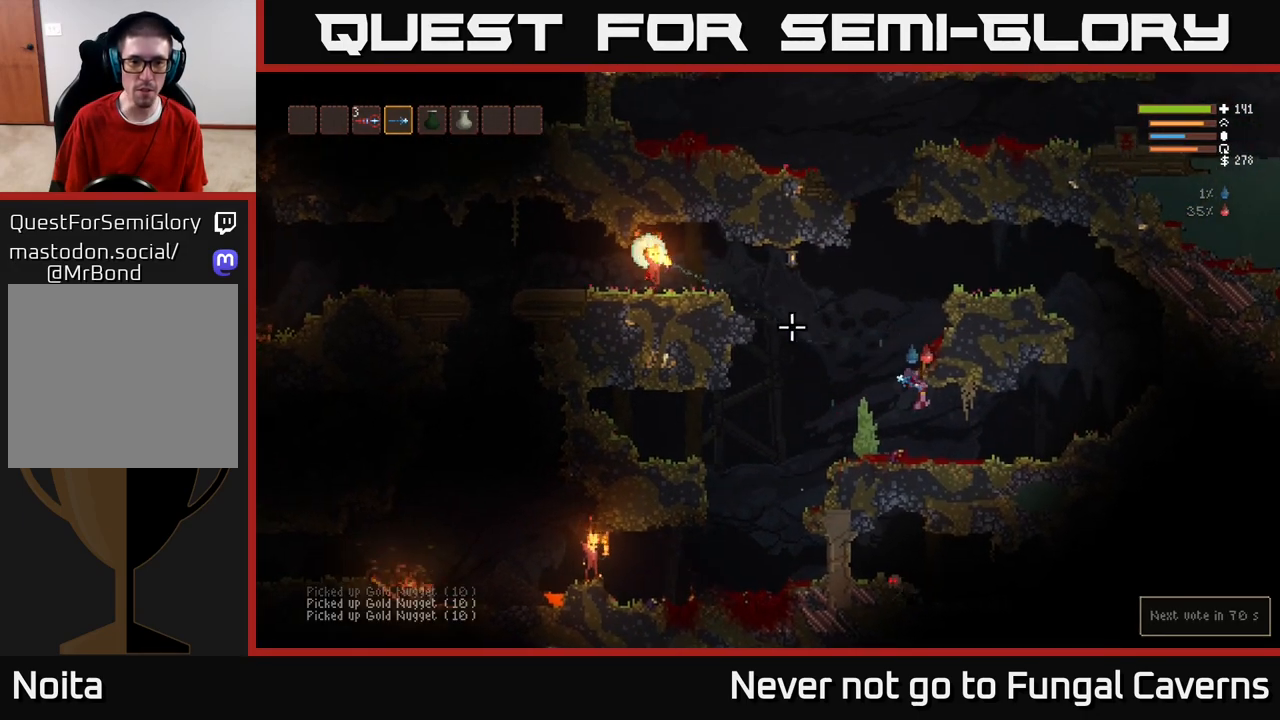
{"buttons": [], "left_stick": "center", "right_stick": "up-left", "events": [[33, "R2", "down"], [167, "R2", "up"], [433, "left_stick", "center"]]}
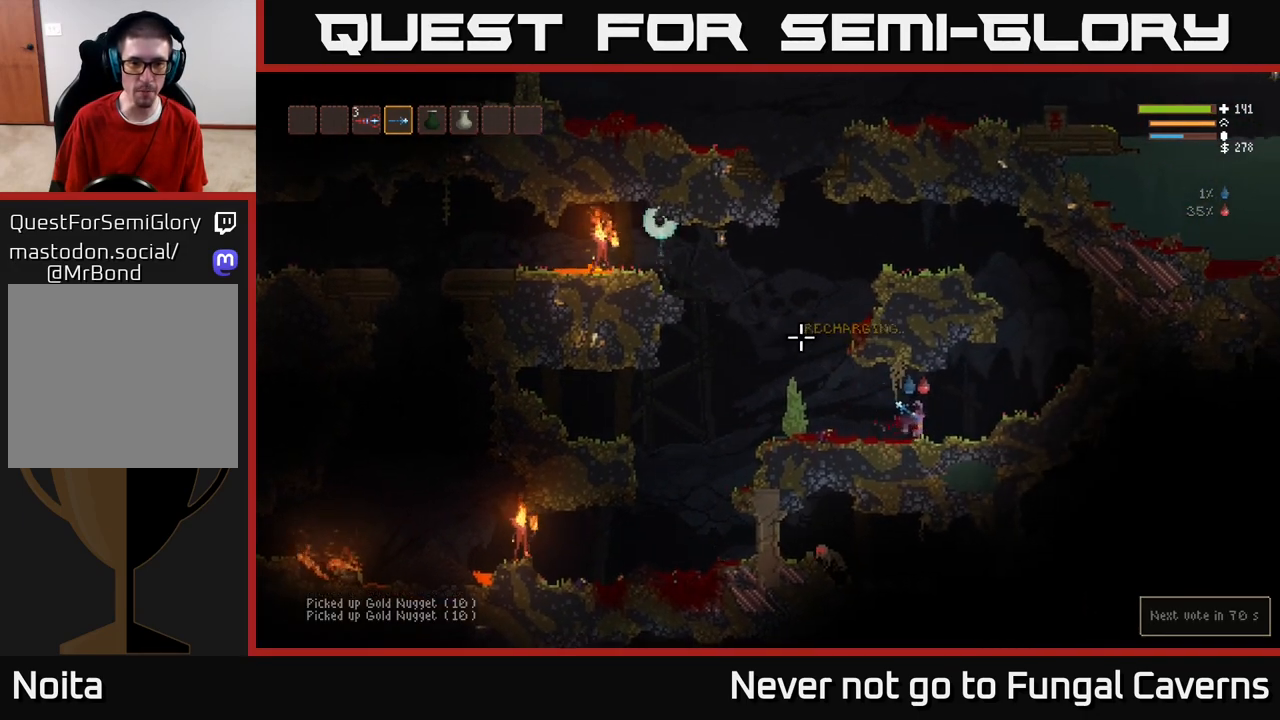
{"buttons": ["R2"], "left_stick": "center", "right_stick": "up-left", "events": [[17, "R2", "down"], [167, "R2", "up"], [400, "R2", "down"]]}
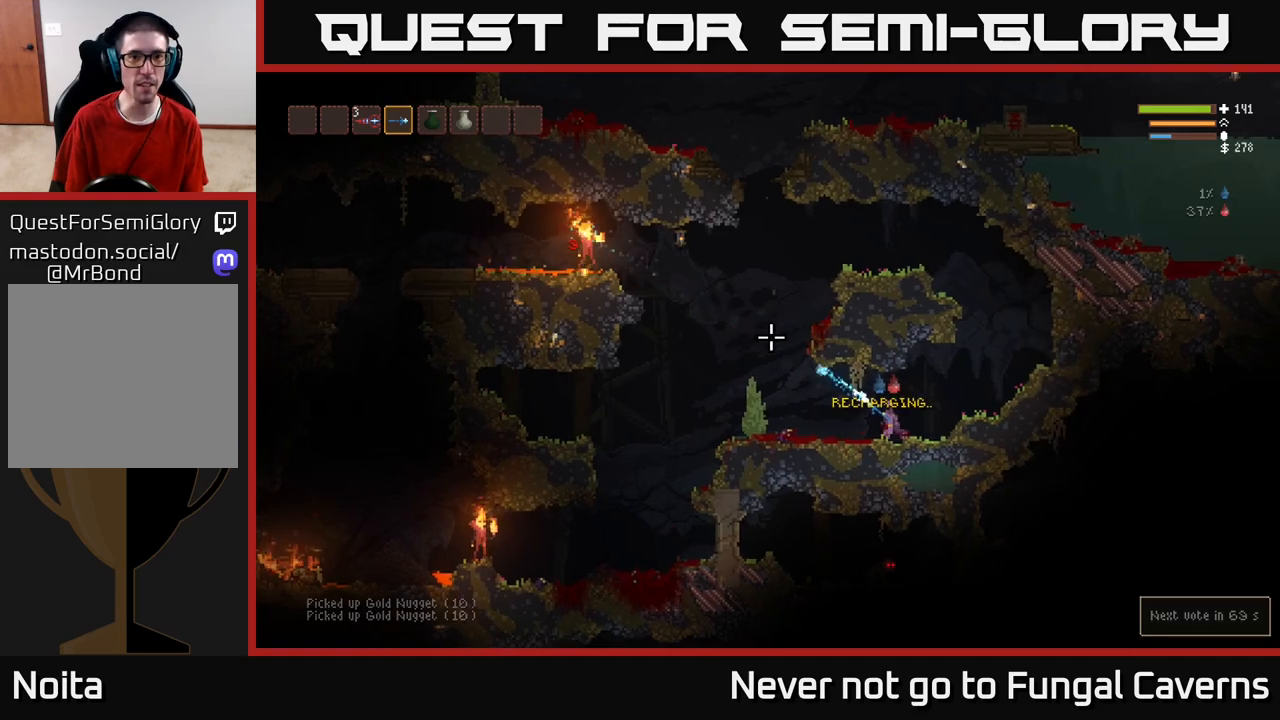
{"buttons": ["R2"], "left_stick": "center", "right_stick": "up-left", "events": []}
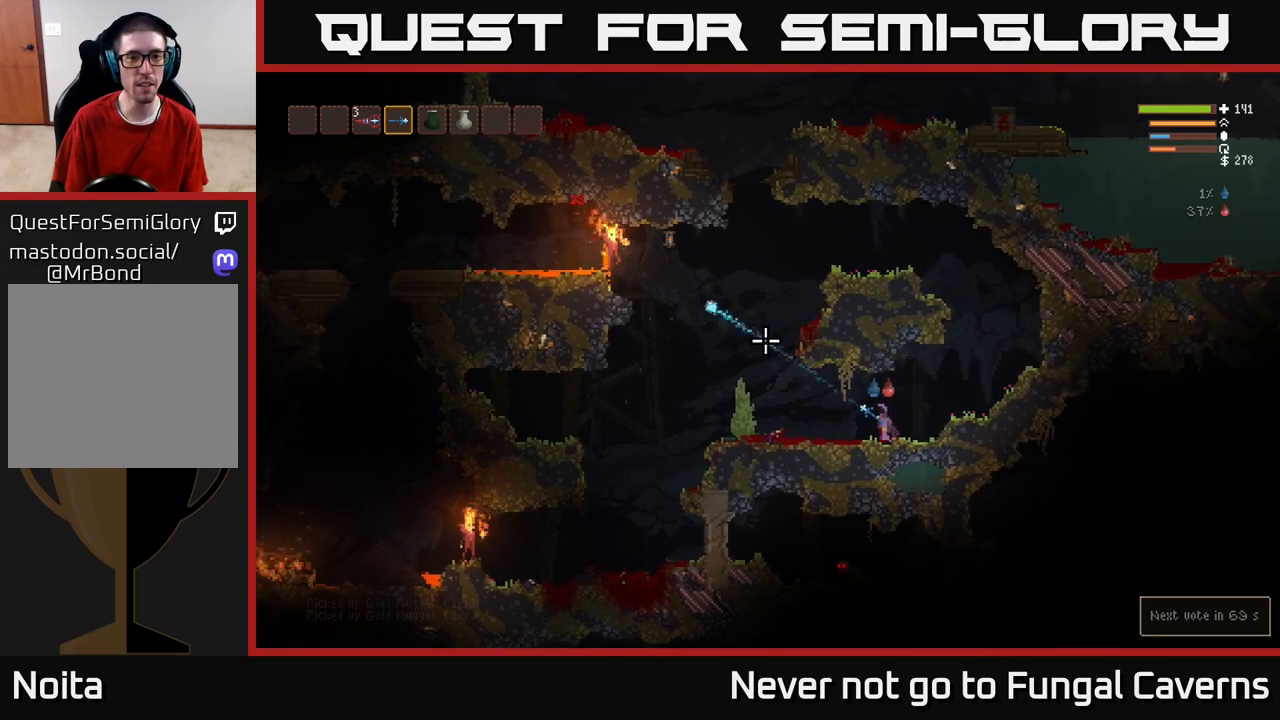
{"buttons": ["L2"], "left_stick": "right", "right_stick": "up-left", "events": [[383, "left_stick", "right"], [467, "R2", "up"], [500, "L2", "down"]]}
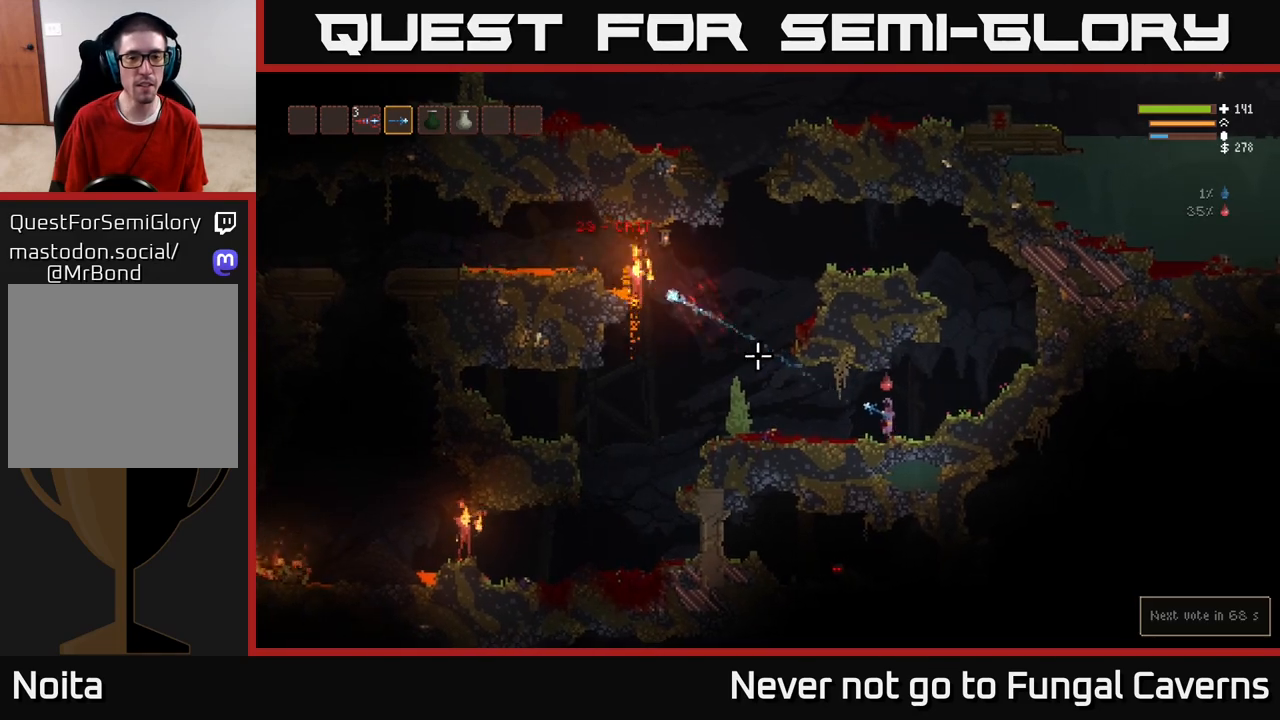
{"buttons": ["L2"], "left_stick": "right", "right_stick": "left", "events": [[100, "right_stick", "left"], [250, "R2", "down"], [417, "R2", "up"]]}
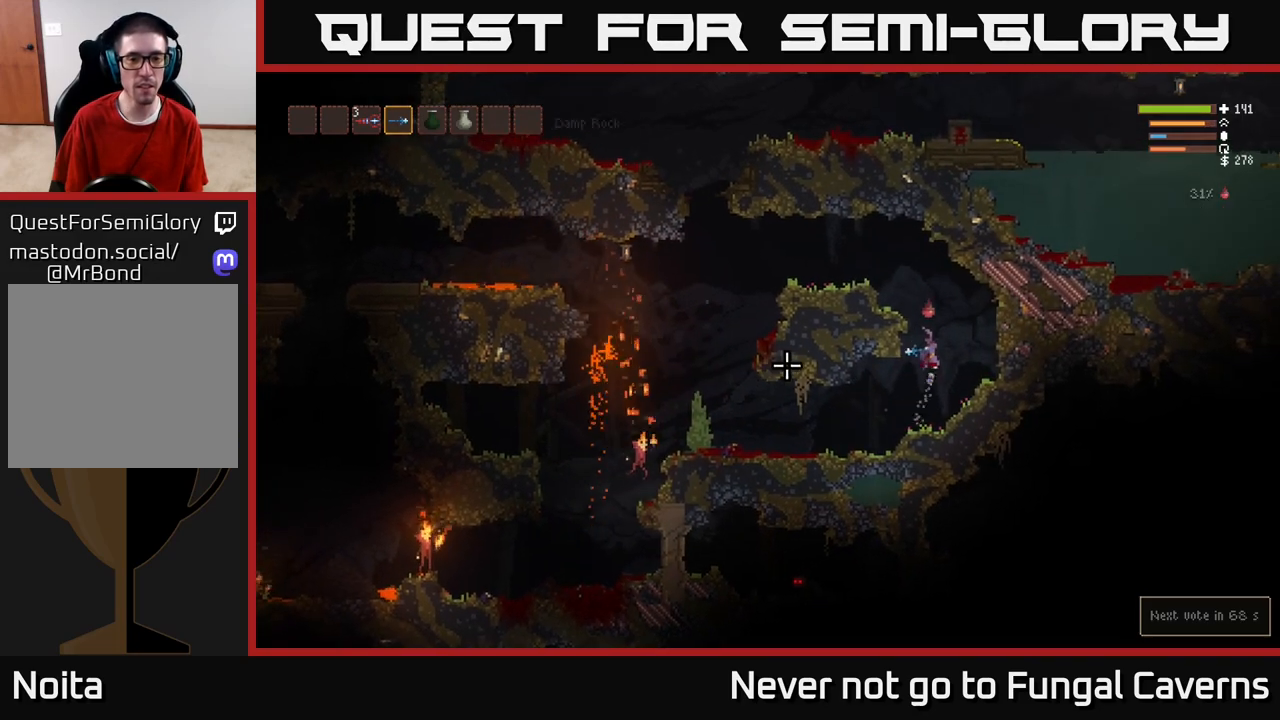
{"buttons": ["L2"], "left_stick": "left", "right_stick": "left", "events": [[50, "left_stick", "left"], [250, "L2", "up"], [267, "left_stick", "center"], [400, "left_stick", "left"], [433, "L2", "down"]]}
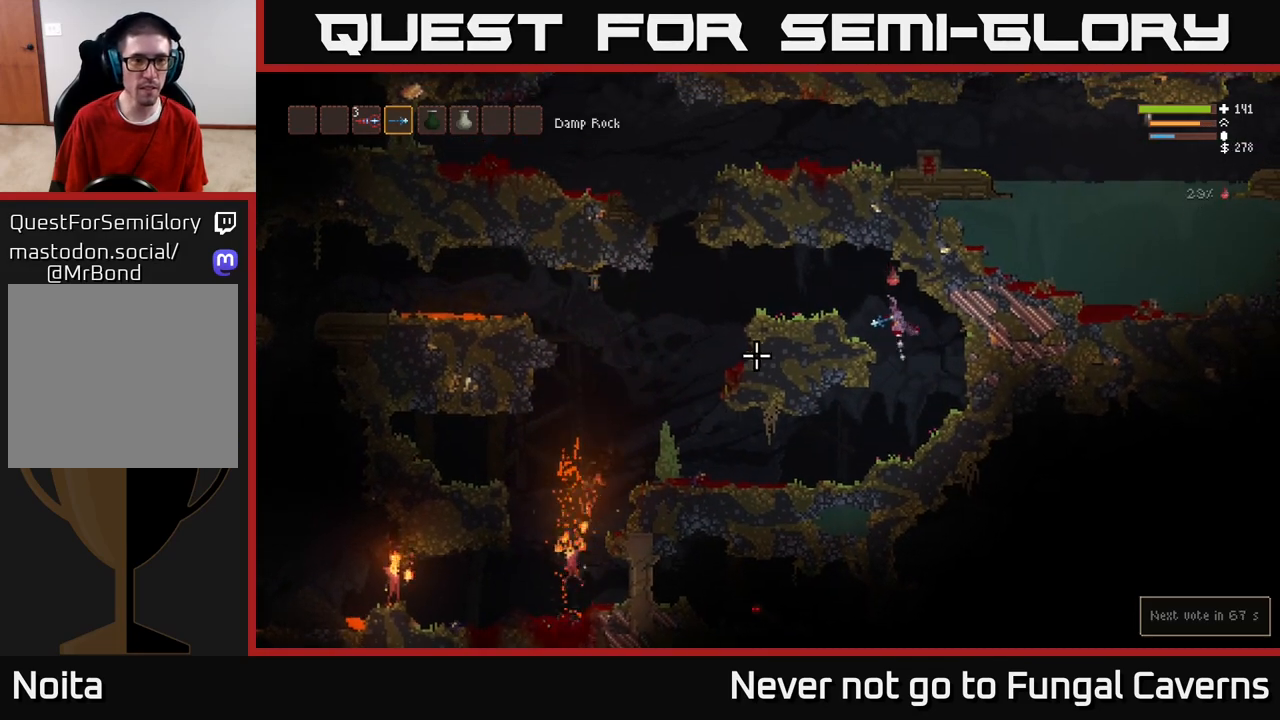
{"buttons": [], "left_stick": "left", "right_stick": "left", "events": [[150, "L2", "up"]]}